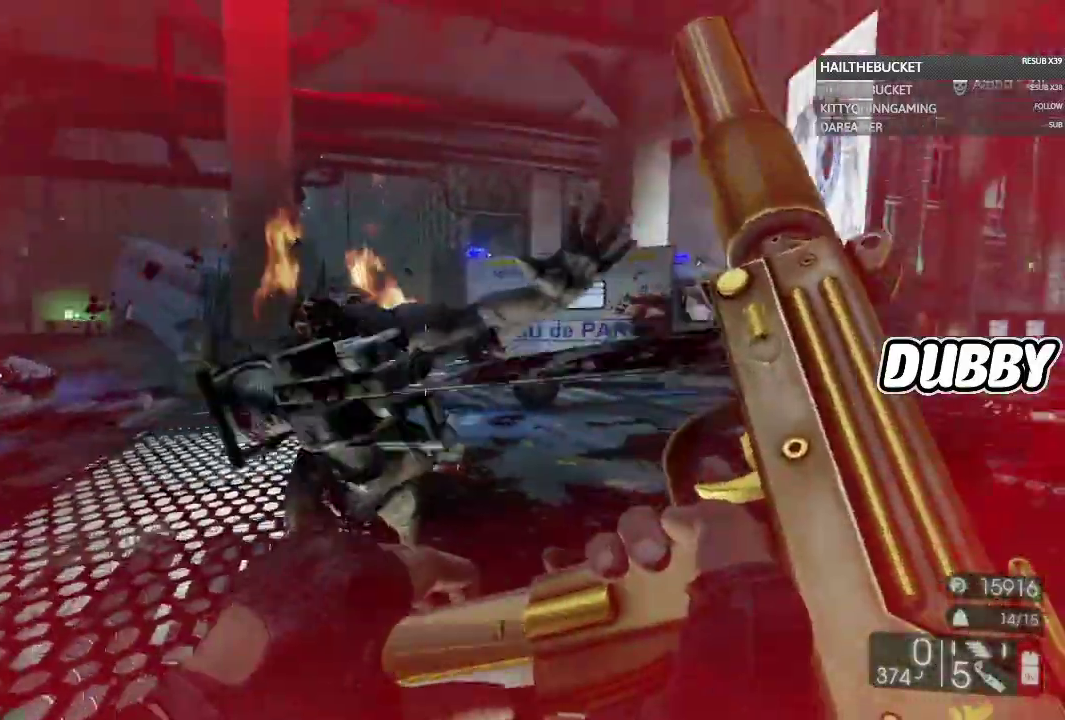
Gameplay with a controller (Xbox layout); each line is a JSON object with the inputs held at the frame after it. "events" lists button and stick changes between this image and that frame as [ms after this image, input, new state], when the widget could be followed in between.
{"buttons": [], "left_stick": "left", "right_stick": "right", "events": [[267, "right_stick", "center"], [383, "left_stick", "left"], [400, "right_stick", "right"]]}
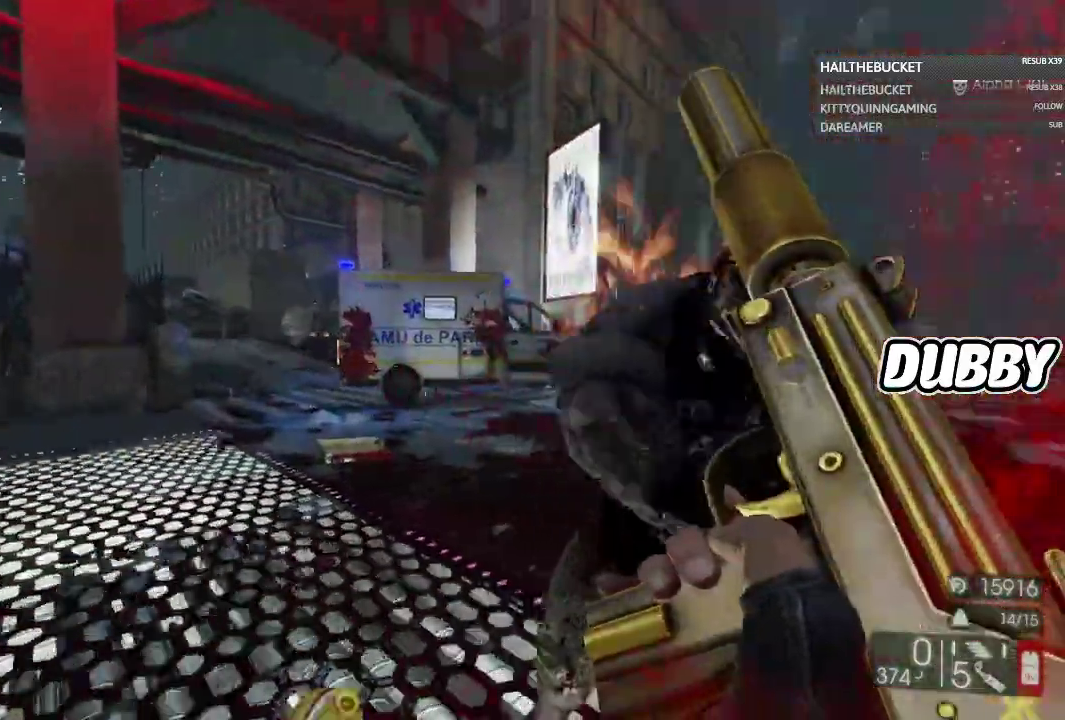
{"buttons": [], "left_stick": "down-left", "right_stick": "right", "events": [[233, "left_stick", "down-left"], [300, "right_stick", "center"], [400, "right_stick", "right"]]}
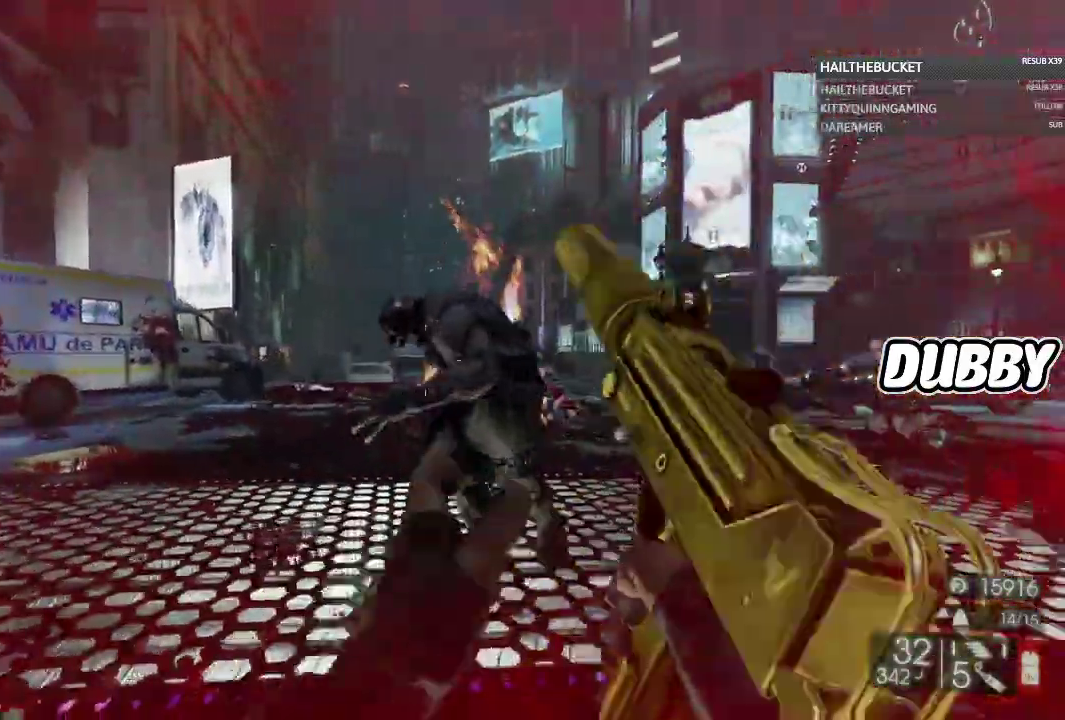
{"buttons": ["R2"], "left_stick": "down", "right_stick": "center", "events": [[400, "R2", "down"], [400, "left_stick", "down"], [400, "right_stick", "center"]]}
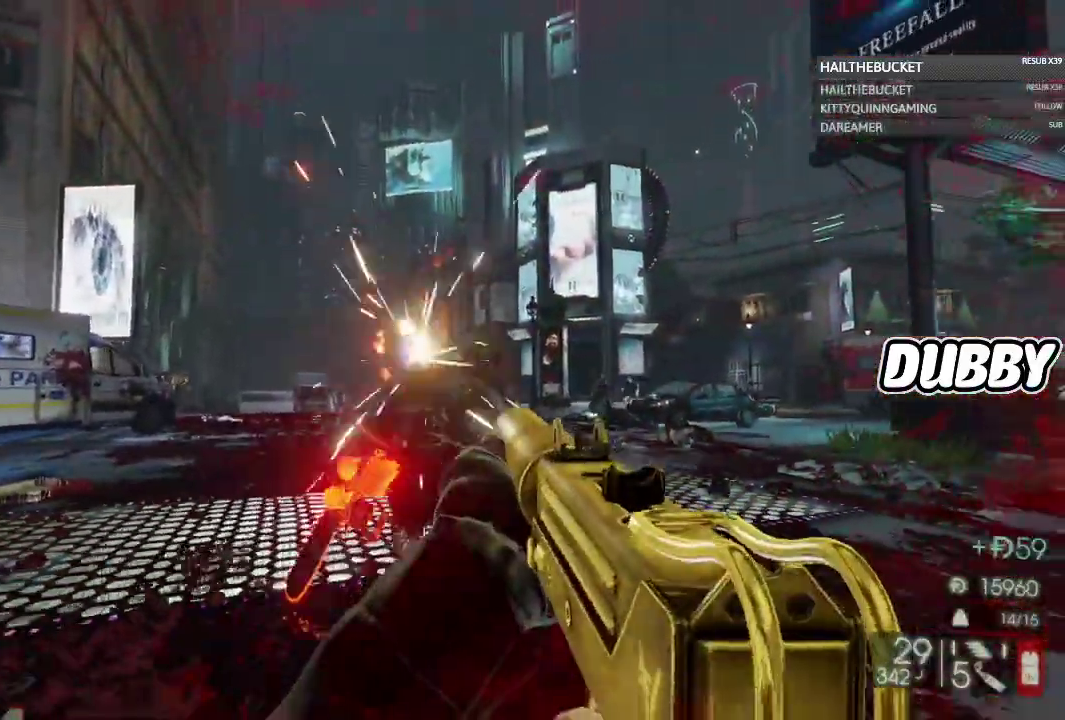
{"buttons": ["R2"], "left_stick": "down-left", "right_stick": "center", "events": [[183, "right_stick", "down-right"], [250, "left_stick", "down-left"], [250, "right_stick", "center"]]}
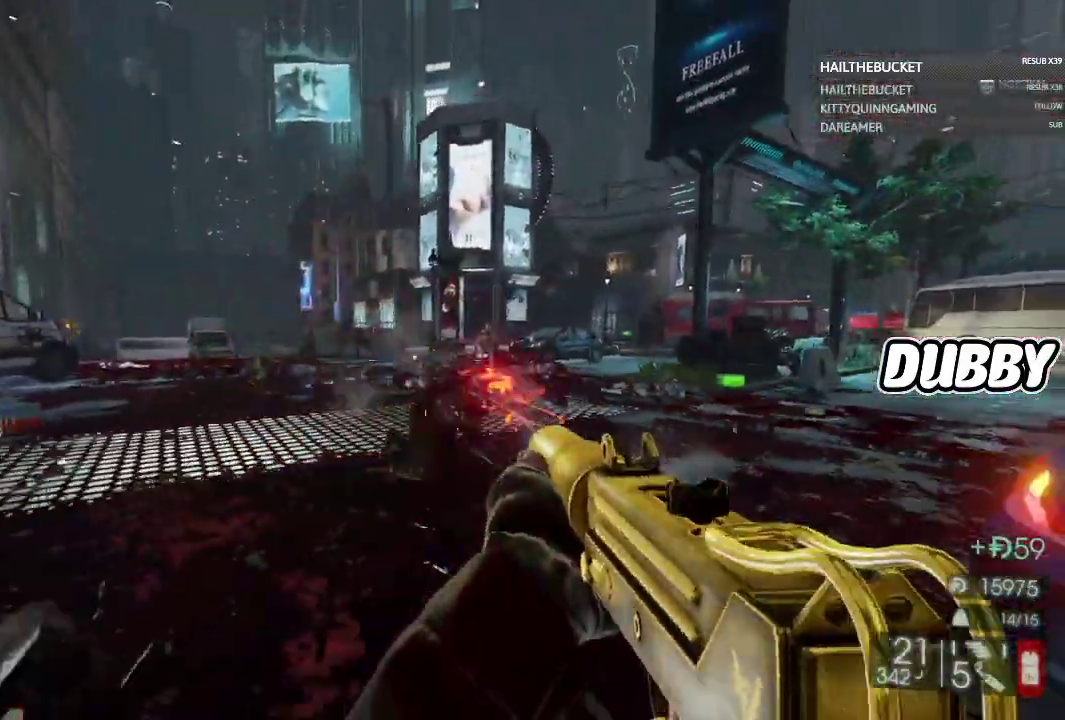
{"buttons": [], "left_stick": "up", "right_stick": "right", "events": [[217, "R2", "up"], [217, "left_stick", "left"], [333, "left_stick", "up-left"], [450, "left_stick", "up"], [467, "right_stick", "right"]]}
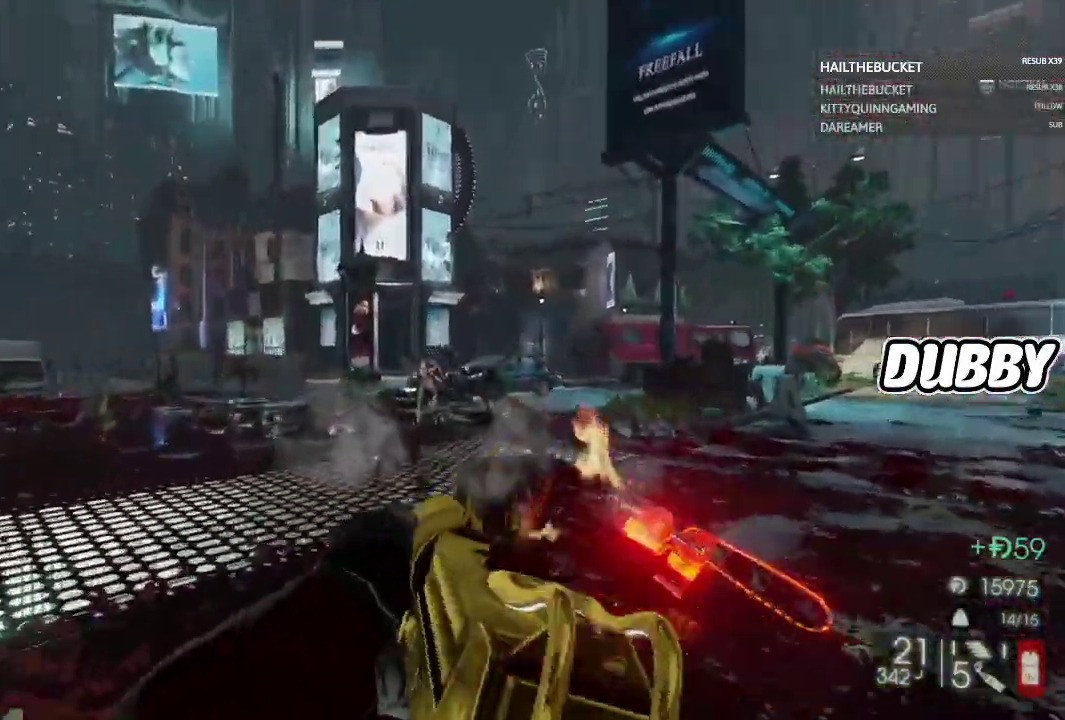
{"buttons": ["R2"], "left_stick": "up", "right_stick": "down", "events": [[50, "L2", "down"], [50, "right_stick", "center"], [217, "R2", "down"], [433, "right_stick", "down"], [467, "L2", "up"]]}
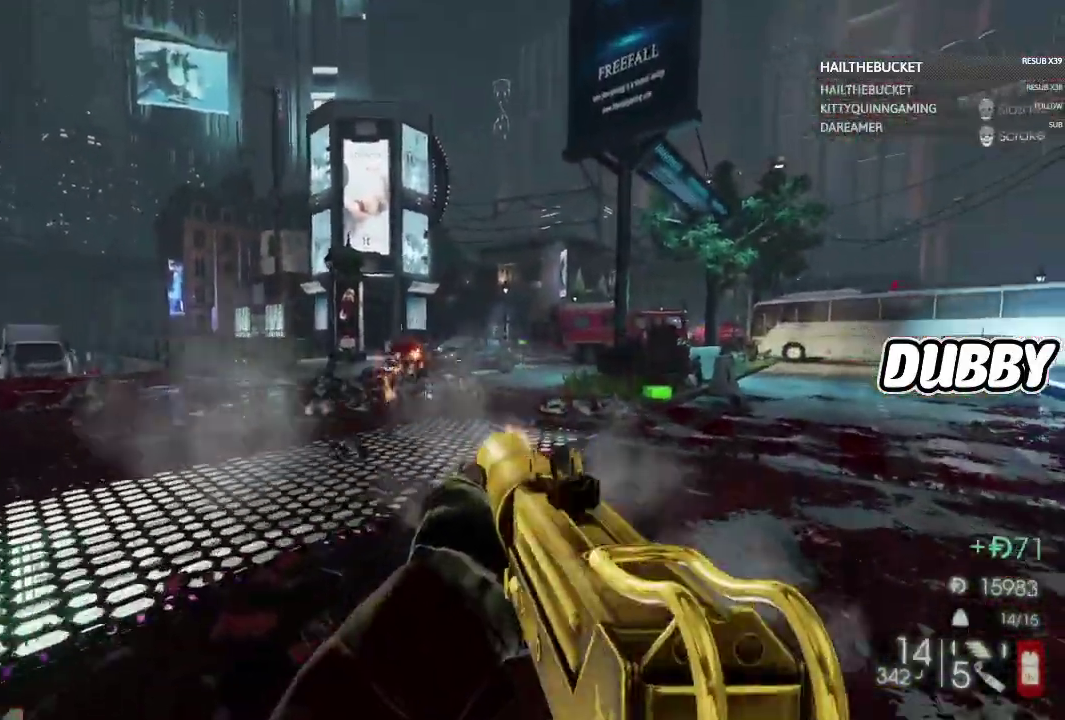
{"buttons": [], "left_stick": "up-left", "right_stick": "center", "events": [[283, "left_stick", "up-left"], [283, "right_stick", "center"], [333, "R2", "up"]]}
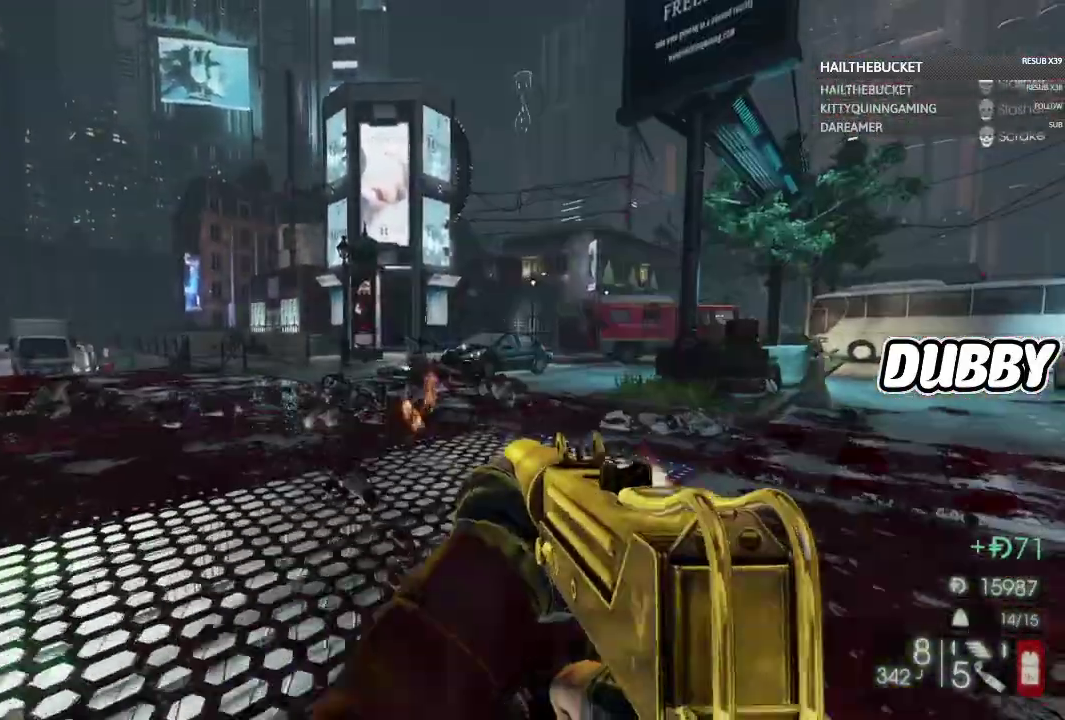
{"buttons": ["X"], "left_stick": "up", "right_stick": "center", "events": [[217, "right_stick", "left"], [417, "left_stick", "up"], [483, "X", "down"], [483, "right_stick", "center"]]}
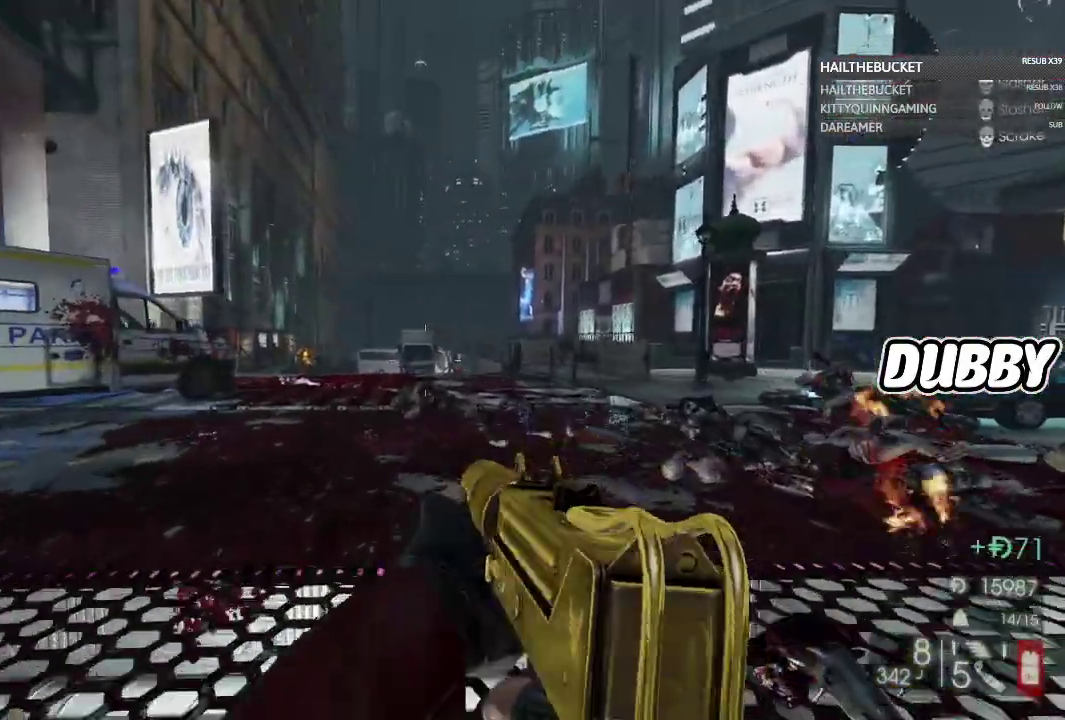
{"buttons": [], "left_stick": "up", "right_stick": "center", "events": [[433, "X", "up"]]}
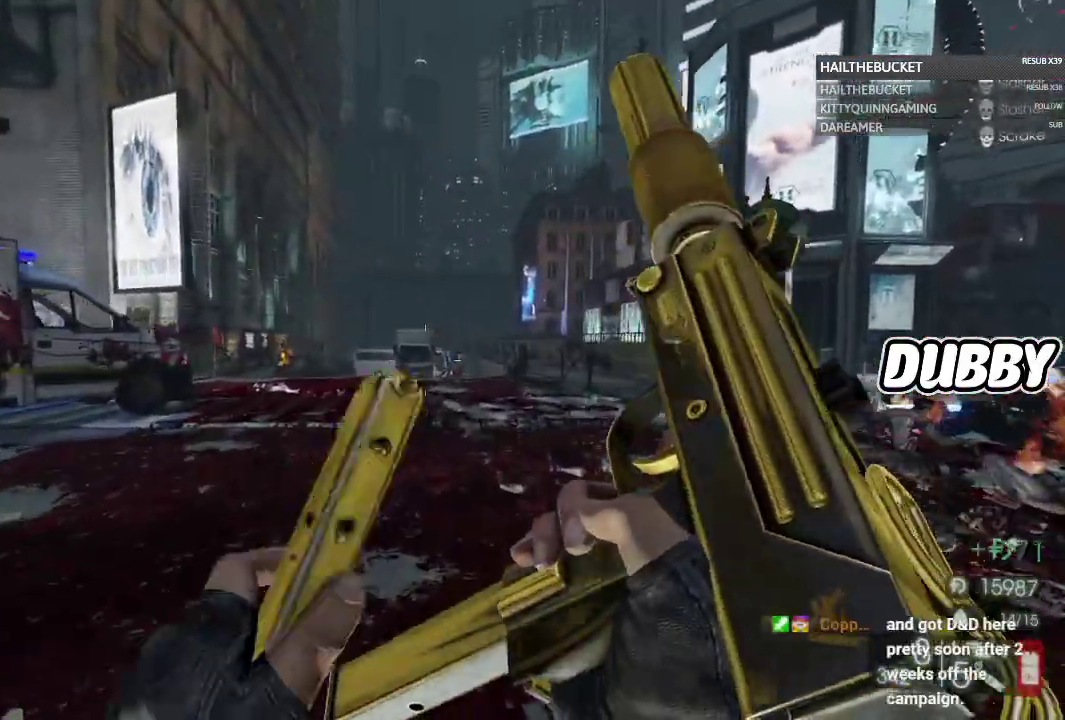
{"buttons": [], "left_stick": "up", "right_stick": "center", "events": [[17, "left_stick", "up-right"], [100, "left_stick", "up"]]}
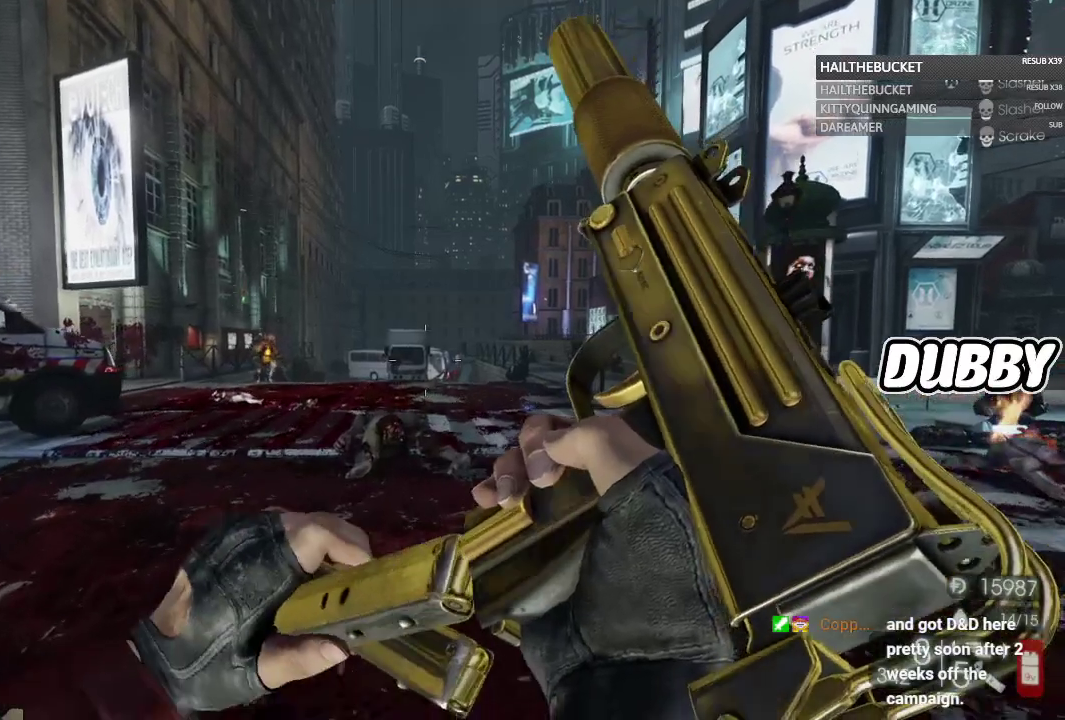
{"buttons": [], "left_stick": "right", "right_stick": "center", "events": [[83, "left_stick", "up-right"], [133, "left_stick", "right"]]}
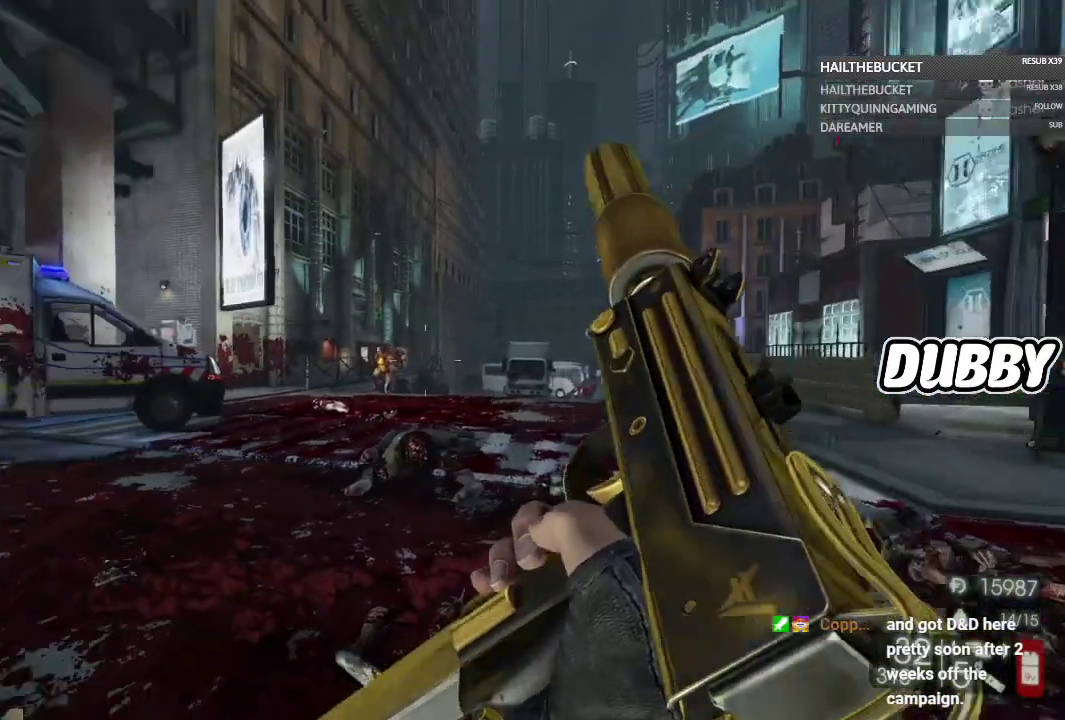
{"buttons": [], "left_stick": "left", "right_stick": "center", "events": [[150, "left_stick", "down"], [283, "left_stick", "left"]]}
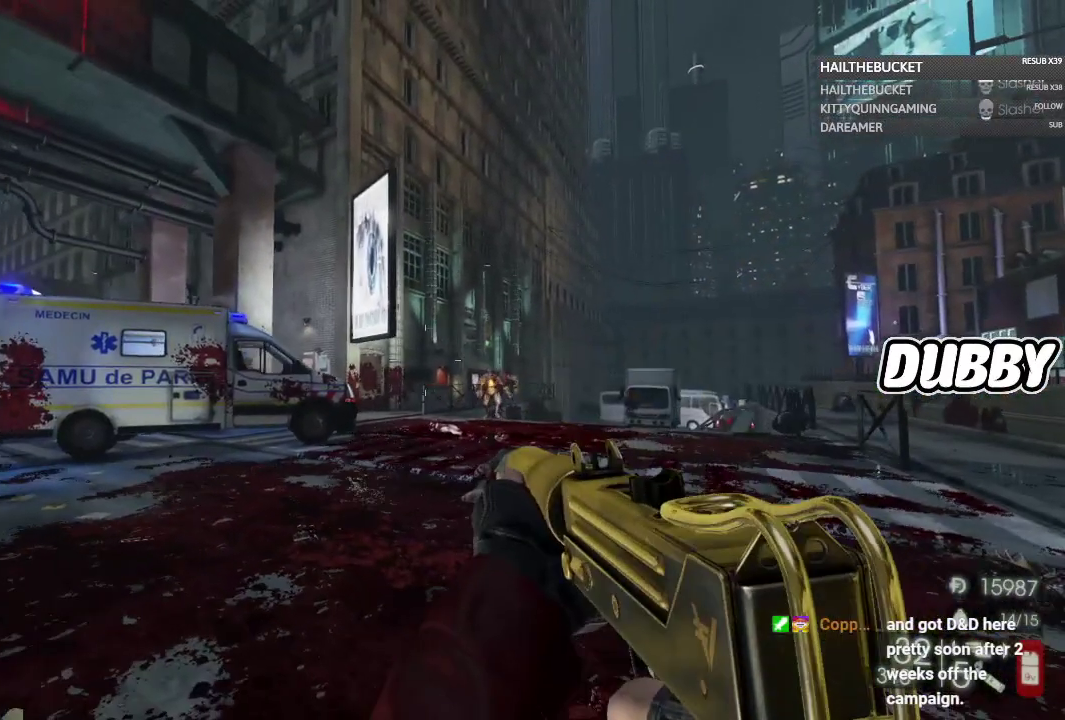
{"buttons": [], "left_stick": "center", "right_stick": "center", "events": [[133, "START", "down"], [133, "left_stick", "center"], [250, "START", "up"]]}
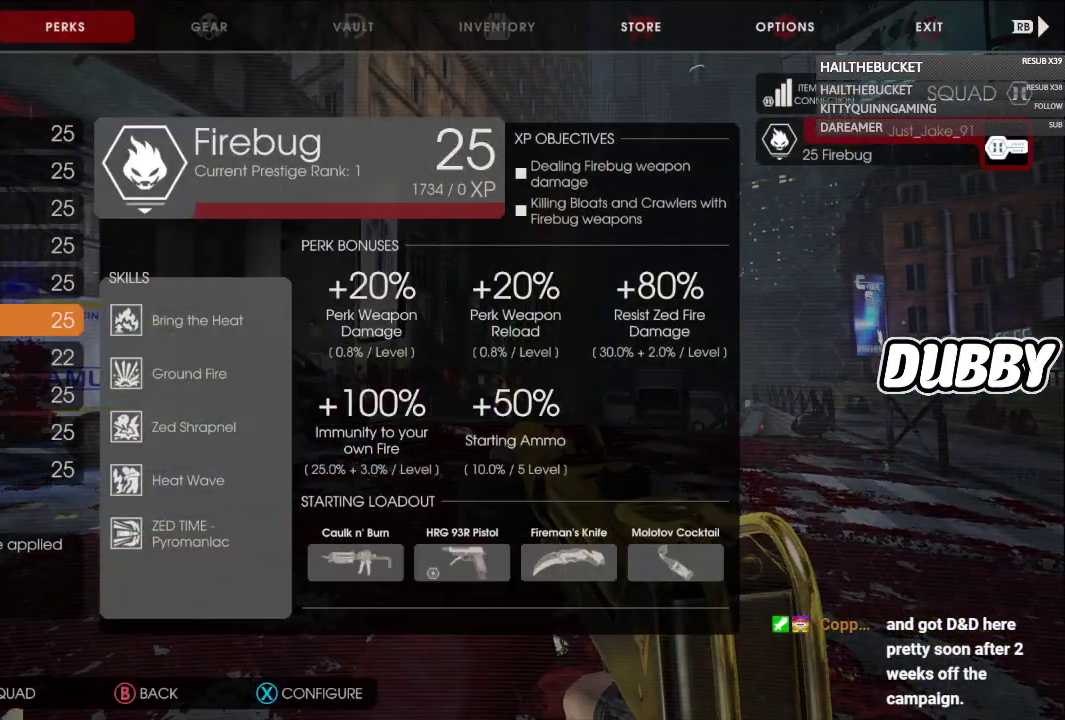
{"buttons": [], "left_stick": "center", "right_stick": "center", "events": []}
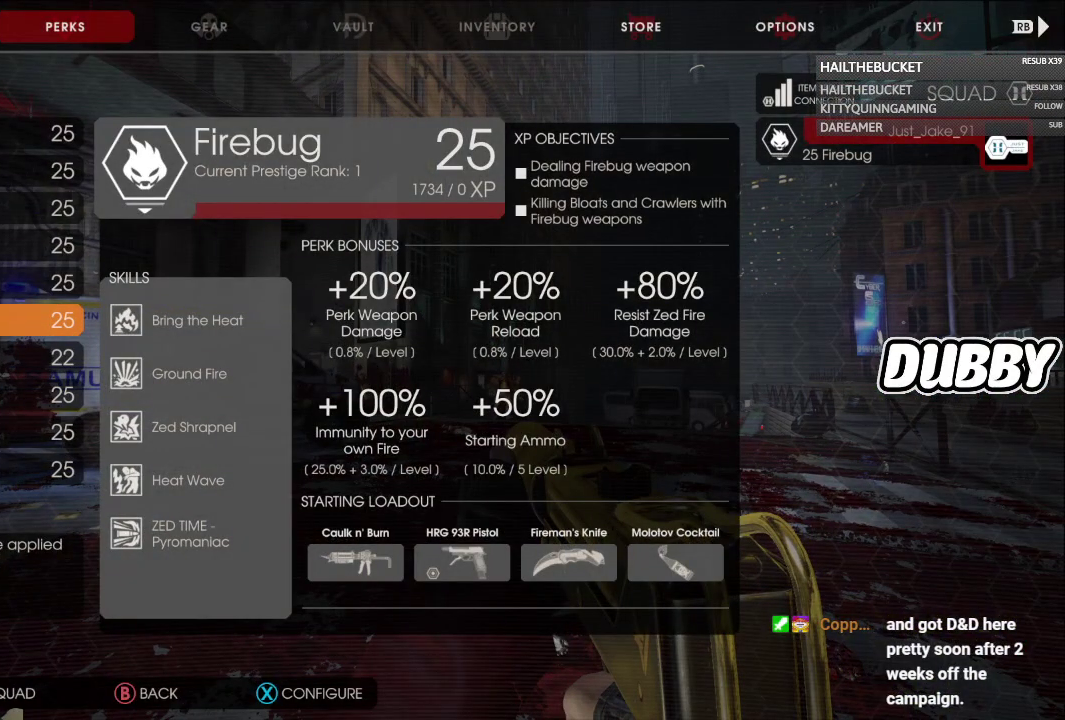
{"buttons": [], "left_stick": "center", "right_stick": "center", "events": []}
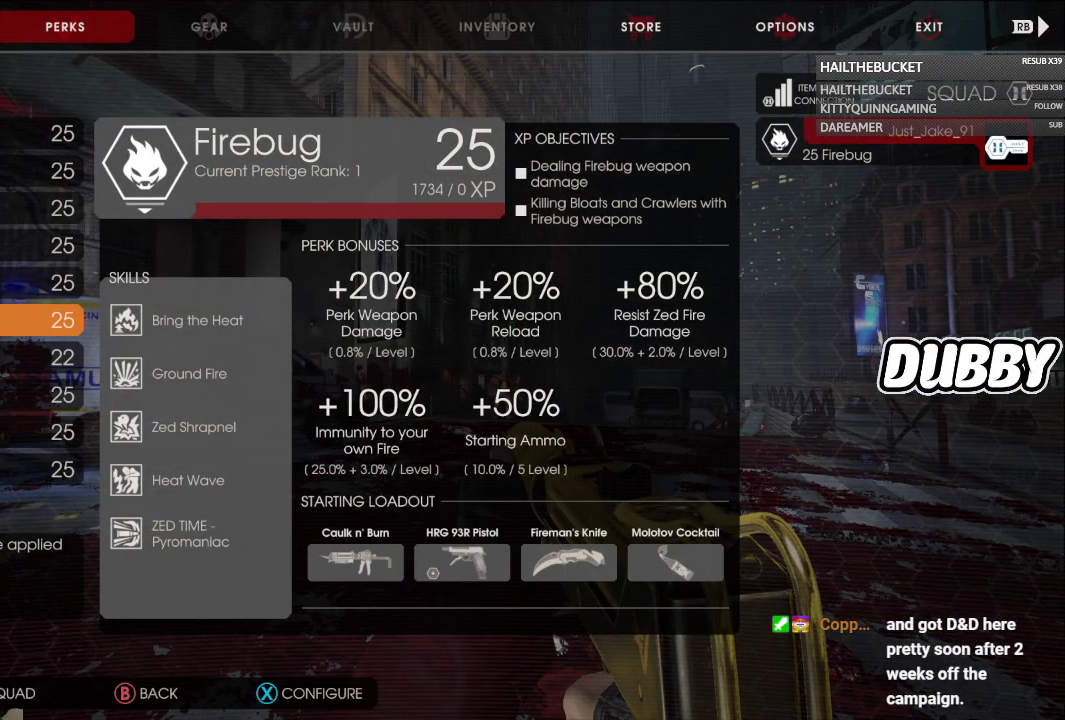
{"buttons": [], "left_stick": "center", "right_stick": "center", "events": []}
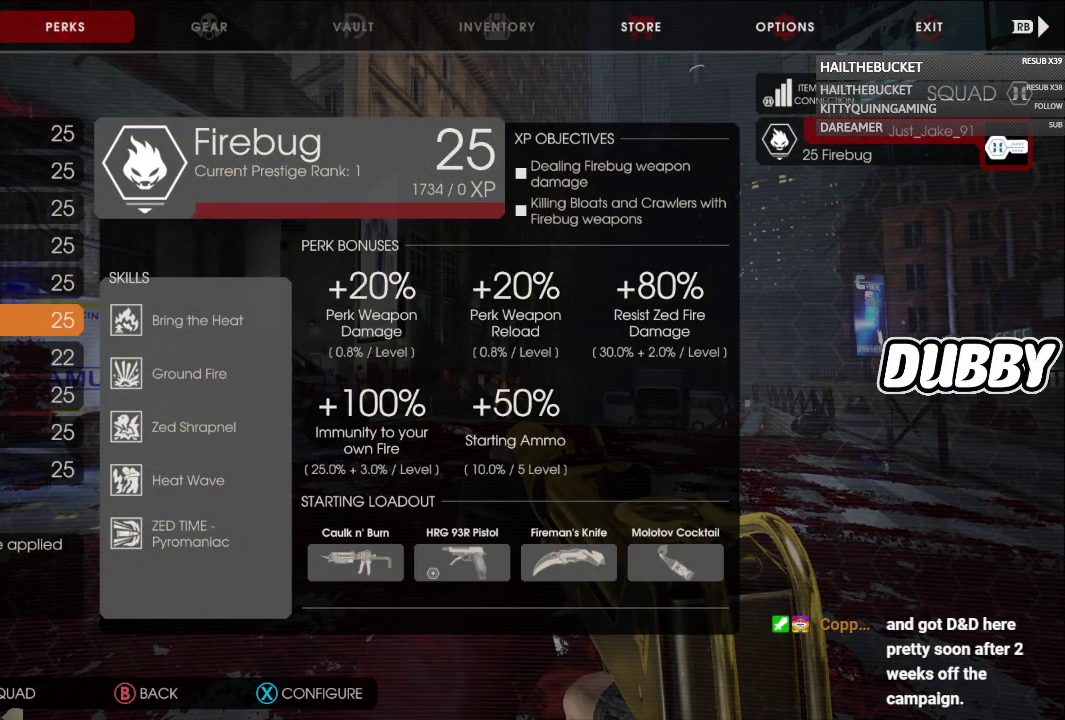
{"buttons": [], "left_stick": "center", "right_stick": "center", "events": []}
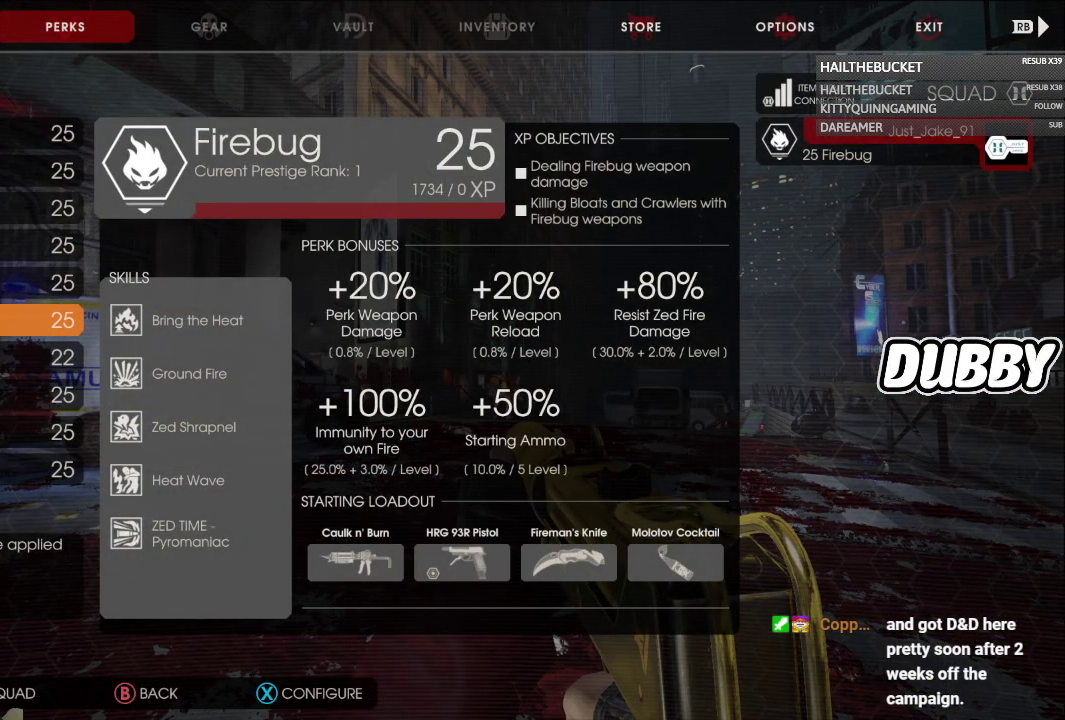
{"buttons": [], "left_stick": "center", "right_stick": "center", "events": []}
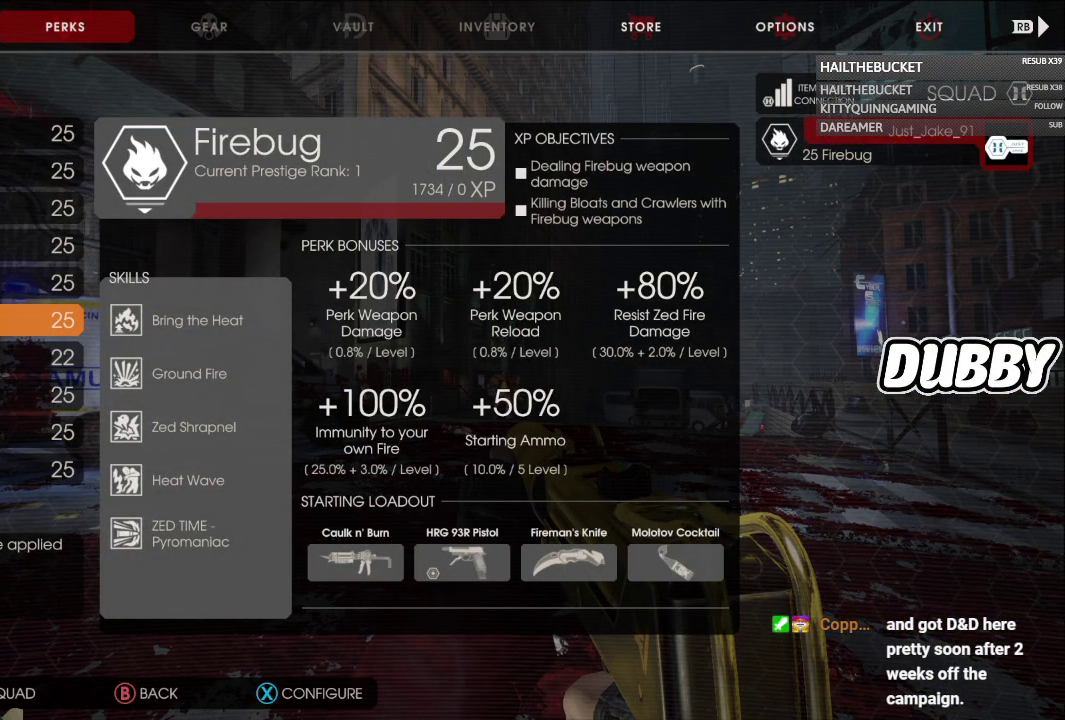
{"buttons": [], "left_stick": "center", "right_stick": "center", "events": []}
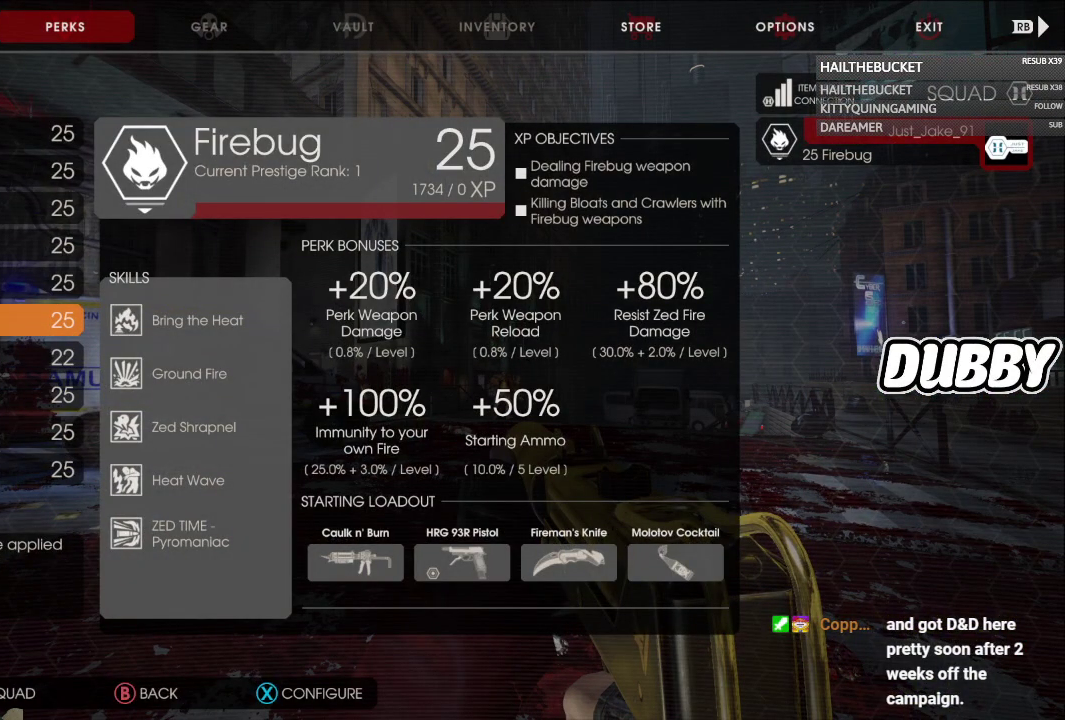
{"buttons": [], "left_stick": "center", "right_stick": "center", "events": []}
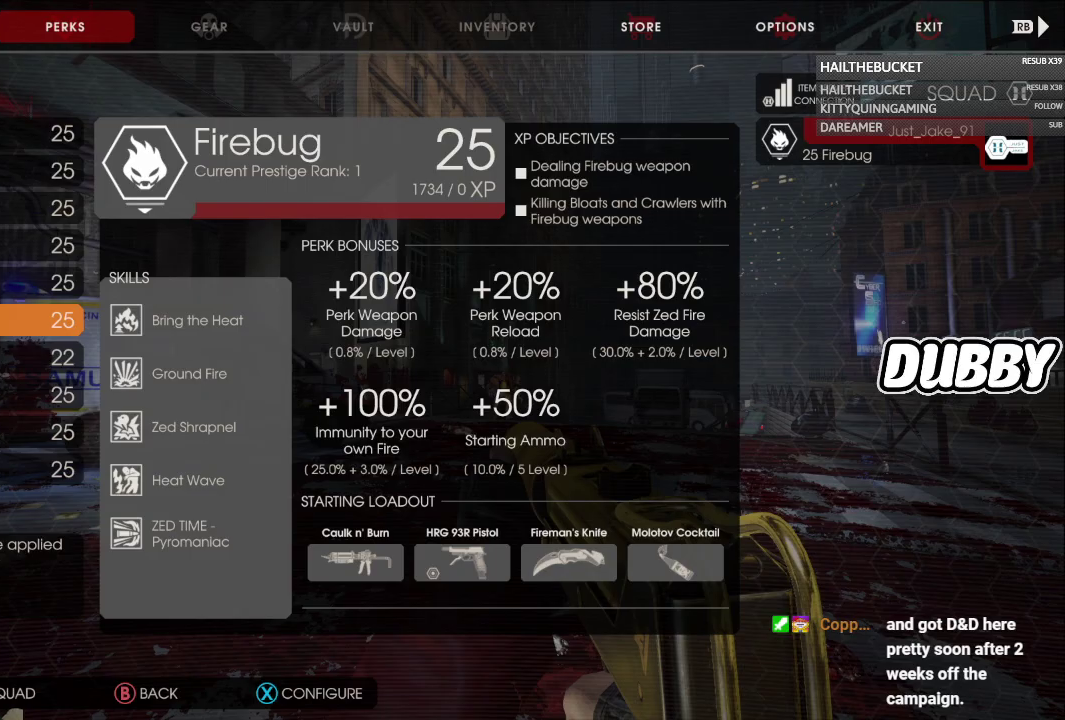
{"buttons": [], "left_stick": "center", "right_stick": "center", "events": []}
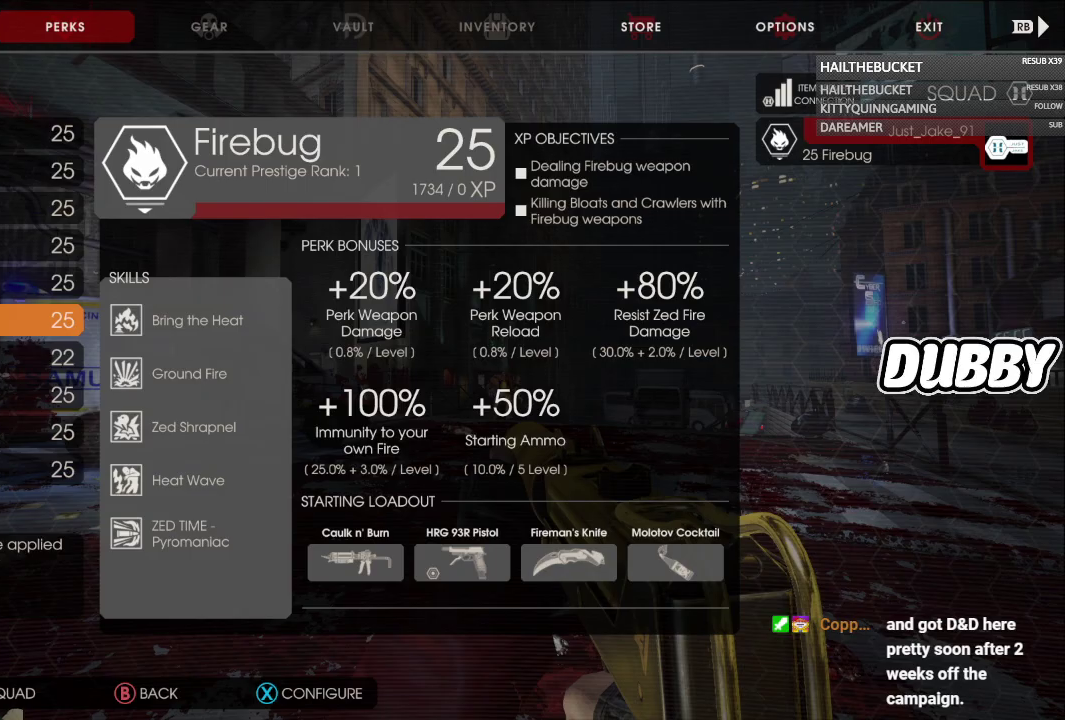
{"buttons": [], "left_stick": "up", "right_stick": "center", "events": [[350, "B", "down"], [500, "B", "up"], [500, "left_stick", "up"]]}
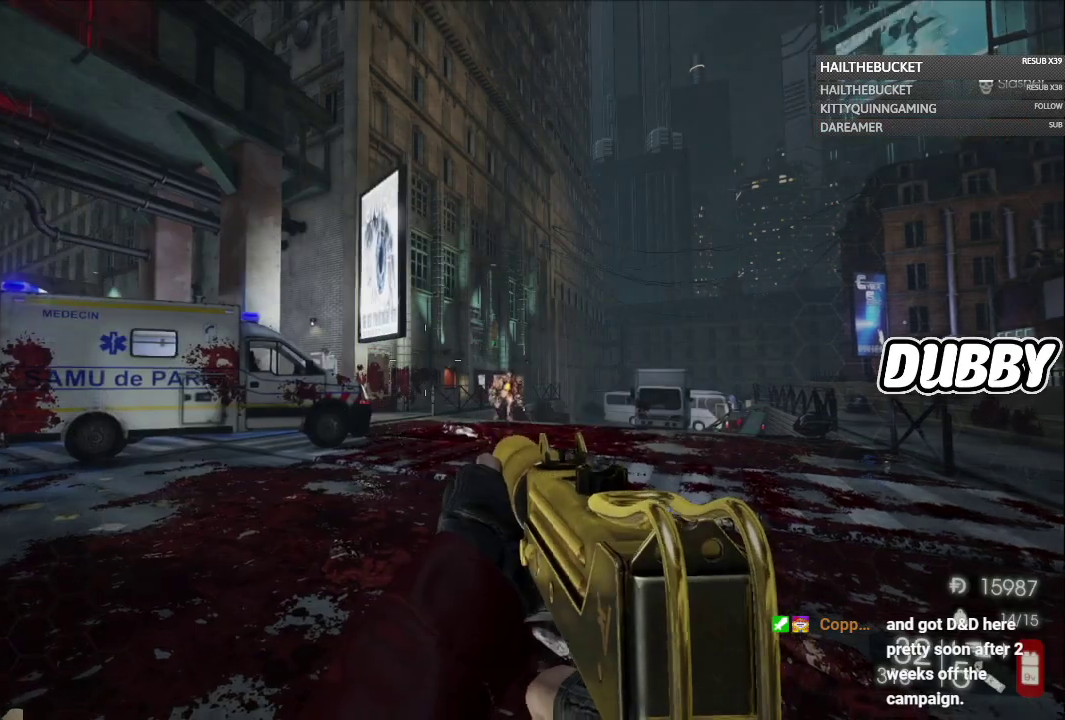
{"buttons": [], "left_stick": "up", "right_stick": "center", "events": [[67, "left_stick", "center"], [183, "left_stick", "up"]]}
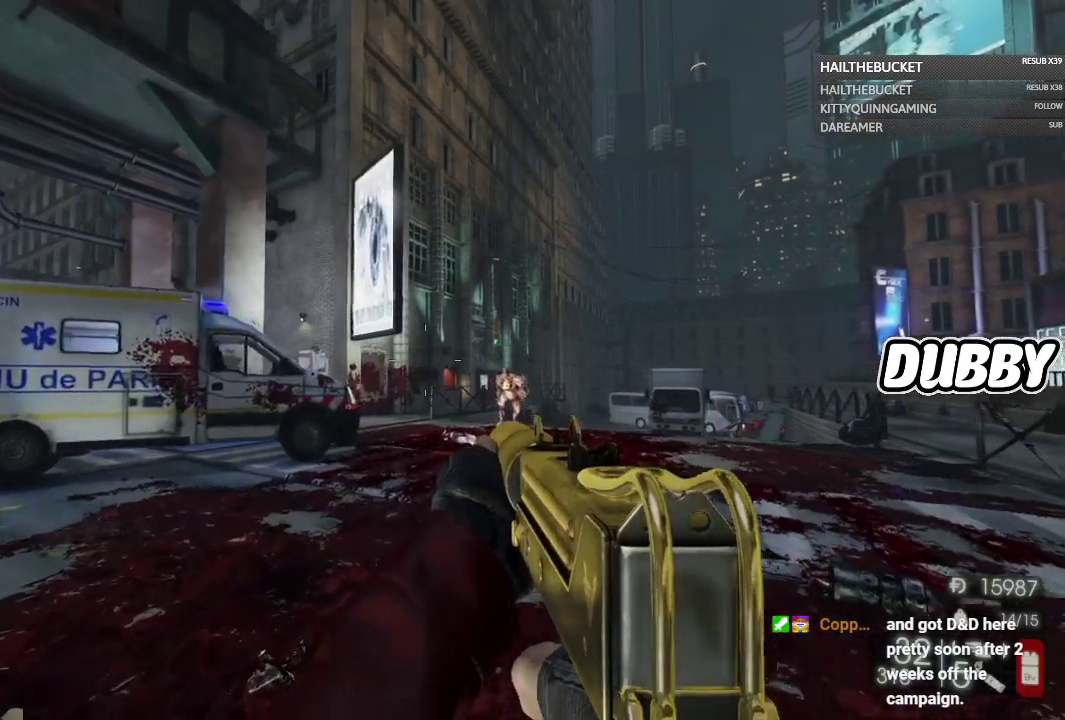
{"buttons": ["L2"], "left_stick": "up", "right_stick": "right", "events": [[183, "right_stick", "right"], [367, "right_stick", "center"], [467, "right_stick", "right"], [500, "L2", "down"]]}